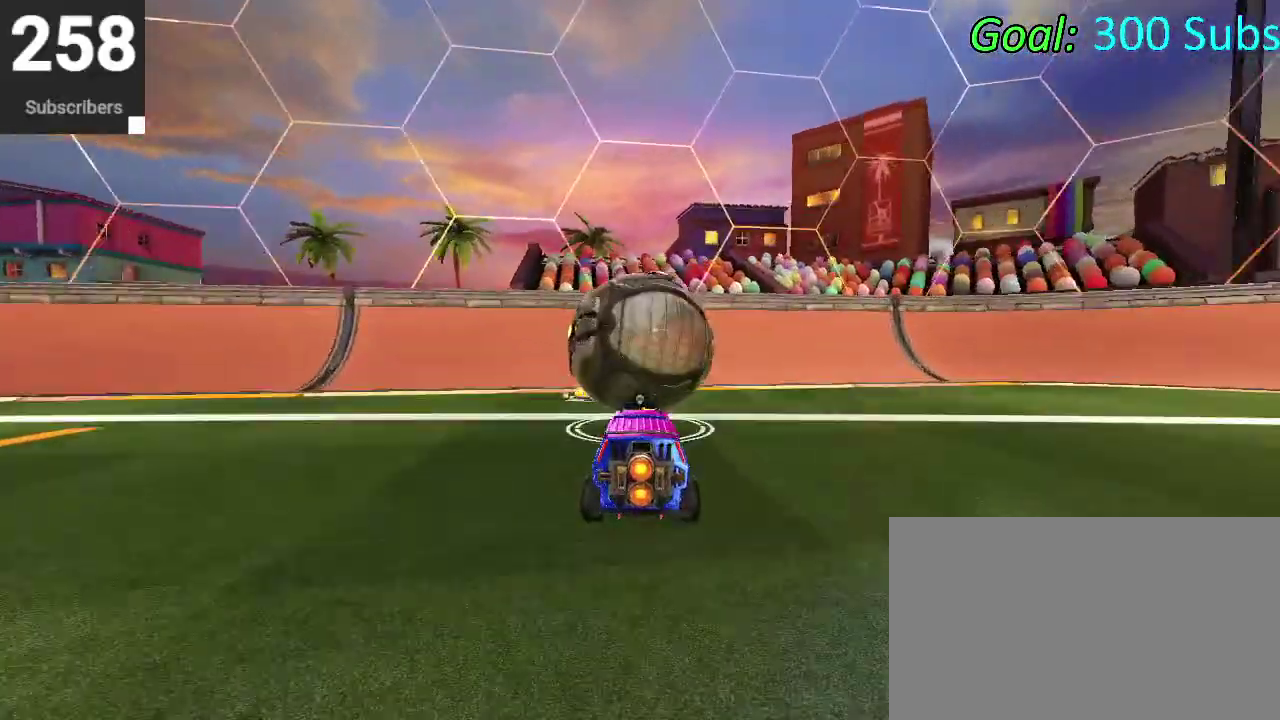
Gameplay with a controller (PlayStation layout); each line is a JSON object with the inputs held at the frame after it. "events" lists button and stick changes between this image and that frame as [ms after this image, input, new state], when the widget could be followed in between. Not read: L1 R1.
{"buttons": ["R2"], "left_stick": "left", "right_stick": "center"}
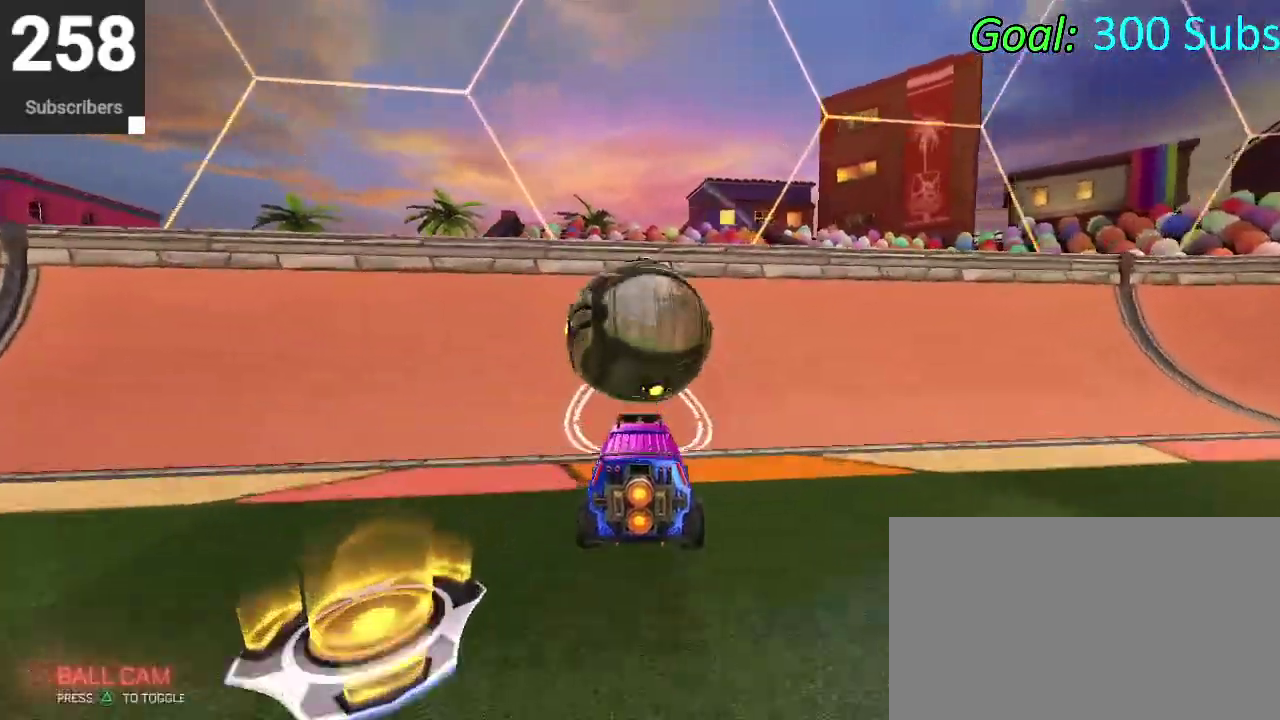
{"buttons": ["CROSS", "L2"], "left_stick": "right", "right_stick": "center"}
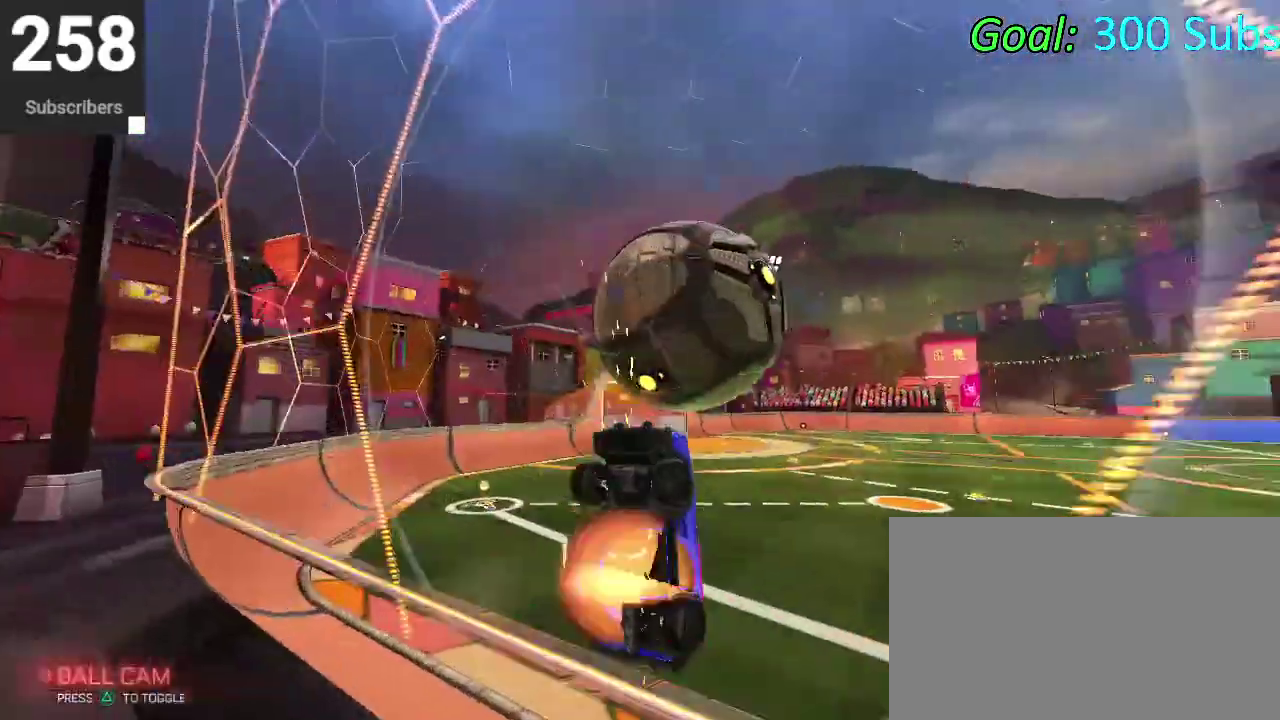
{"buttons": ["CIRCLE"], "left_stick": "up", "right_stick": "center"}
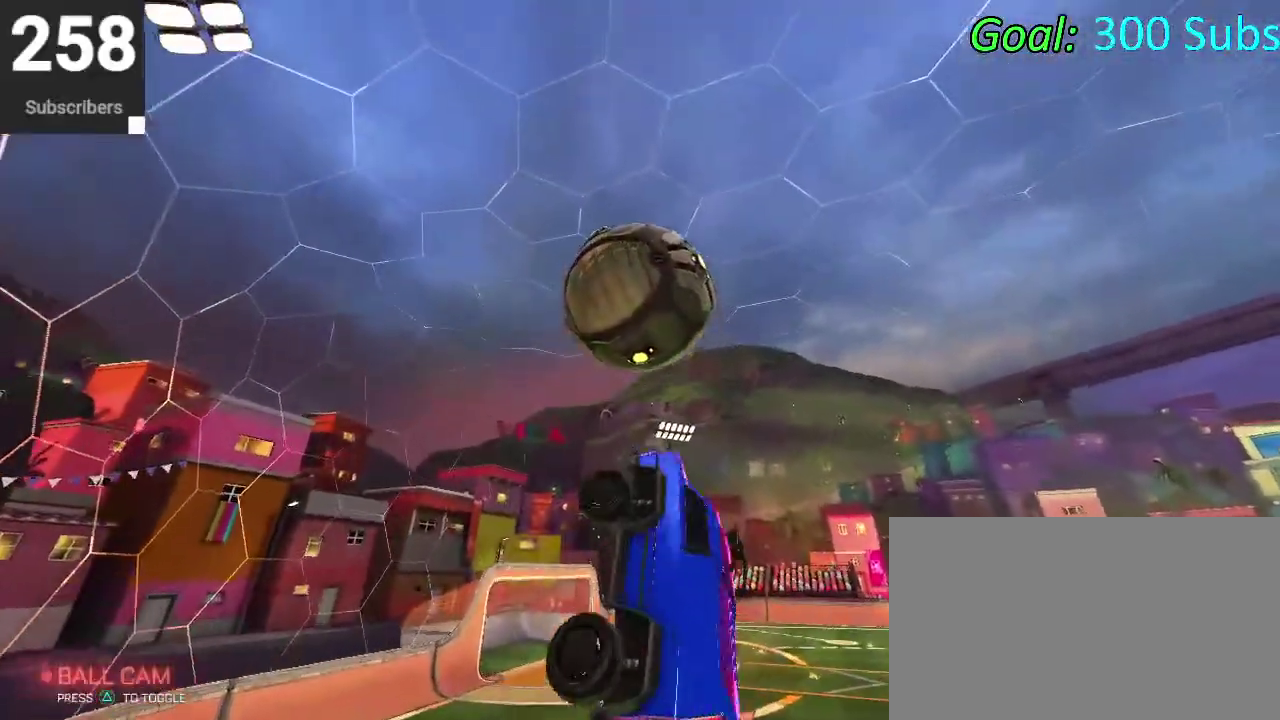
{"buttons": ["CIRCLE"], "left_stick": "down-left", "right_stick": "center", "events": [[83, "left_stick", "center"], [150, "left_stick", "down-left"], [183, "CIRCLE", "up"], [250, "CIRCLE", "down"], [333, "left_stick", "center"], [383, "CIRCLE", "up"], [467, "CIRCLE", "down"], [500, "left_stick", "down-left"]]}
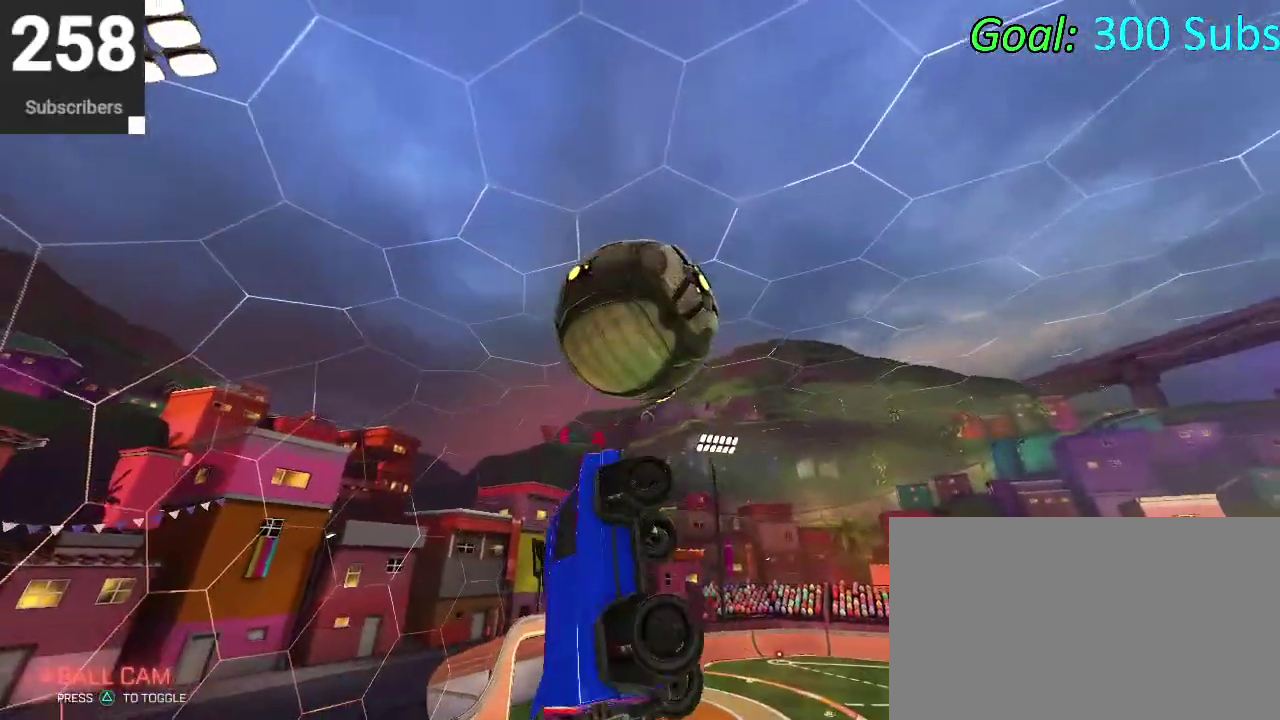
{"buttons": [], "left_stick": "down-left", "right_stick": "center", "events": [[33, "CIRCLE", "up"], [150, "CIRCLE", "down"], [383, "CIRCLE", "up"]]}
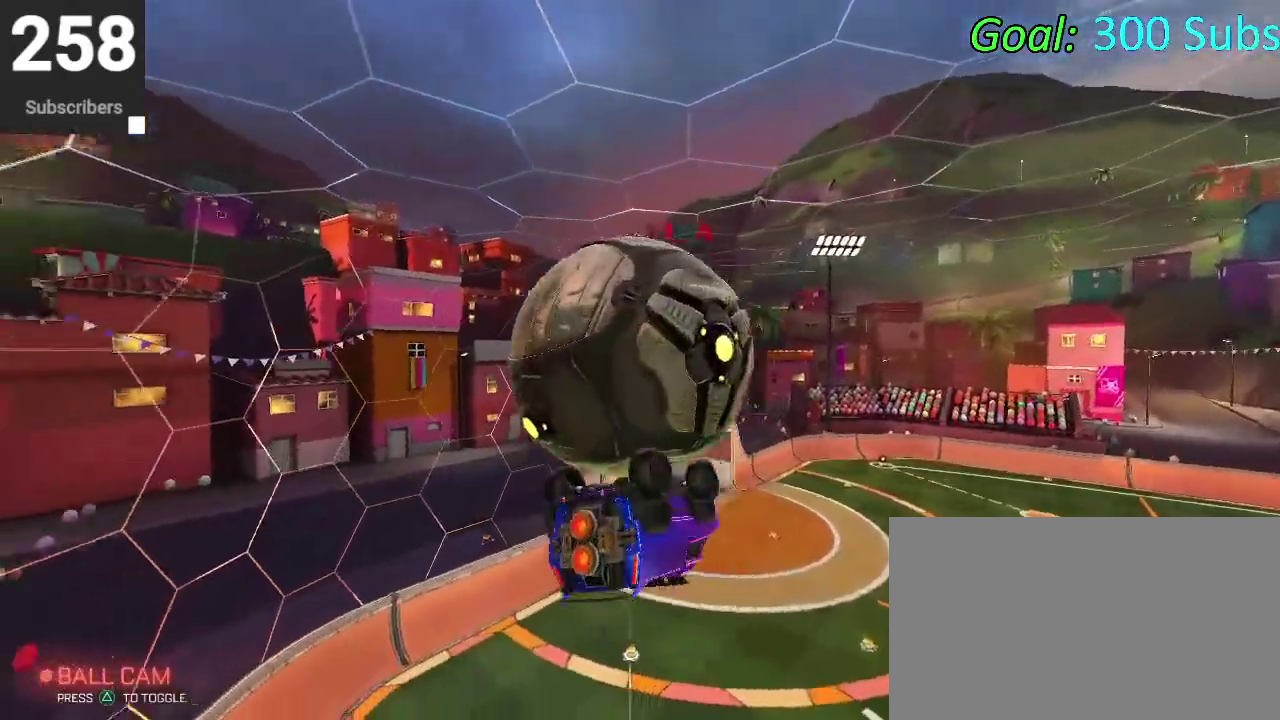
{"buttons": [], "left_stick": "left", "right_stick": "center", "events": [[183, "left_stick", "left"]]}
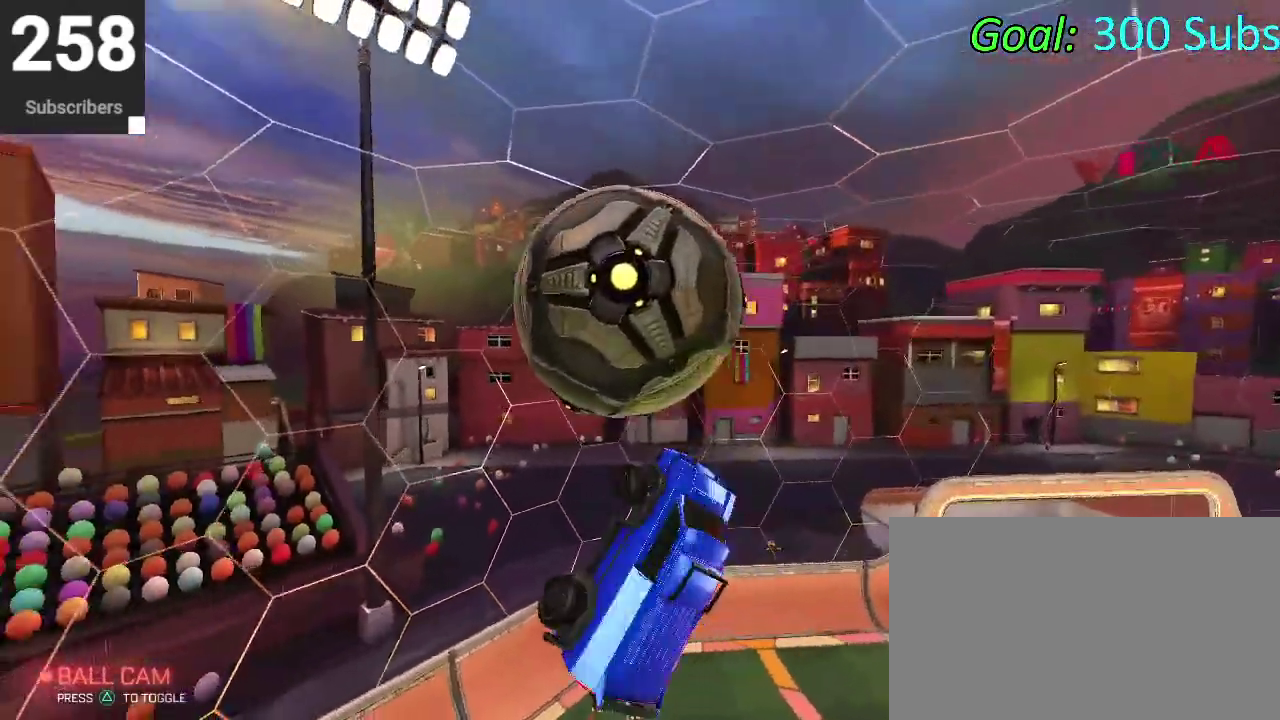
{"buttons": ["CIRCLE"], "left_stick": "right", "right_stick": "center"}
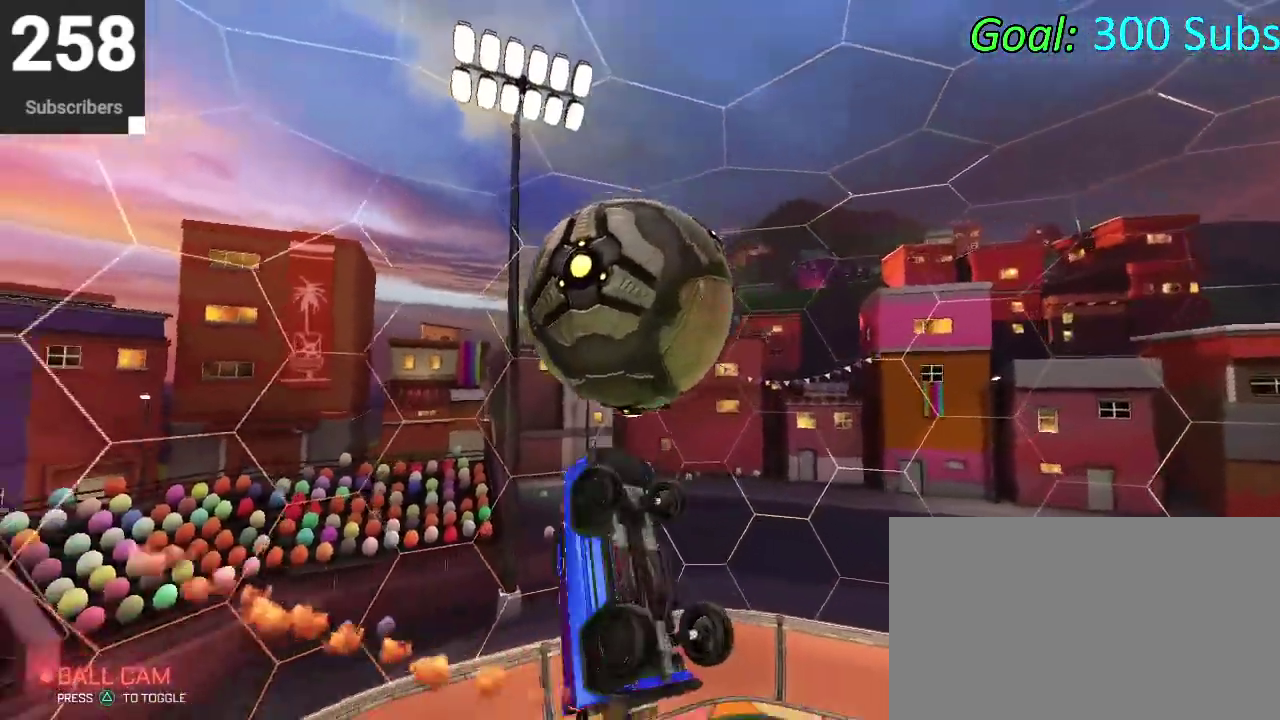
{"buttons": ["CIRCLE"], "left_stick": "up", "right_stick": "center"}
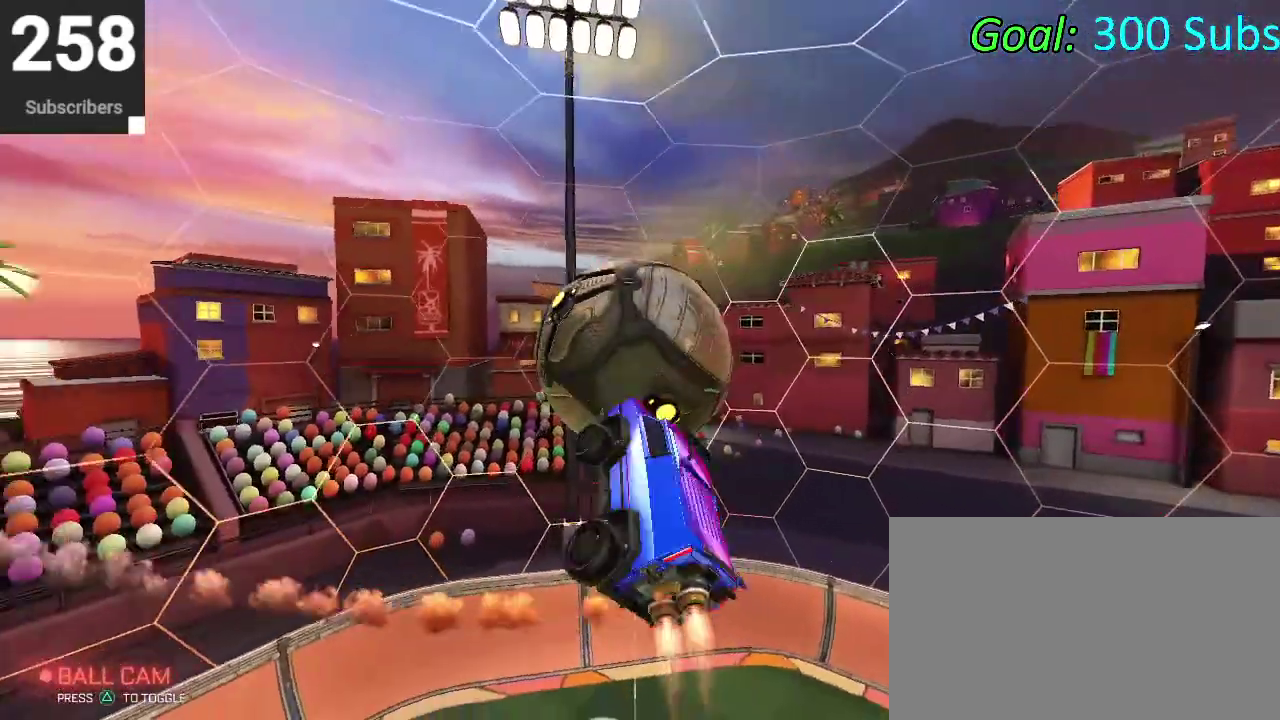
{"buttons": ["CIRCLE", "R2"], "left_stick": "down", "right_stick": "center", "events": [[167, "left_stick", "up-left"], [250, "left_stick", "left"], [317, "R2", "down"], [350, "left_stick", "down-left"], [500, "left_stick", "down"]]}
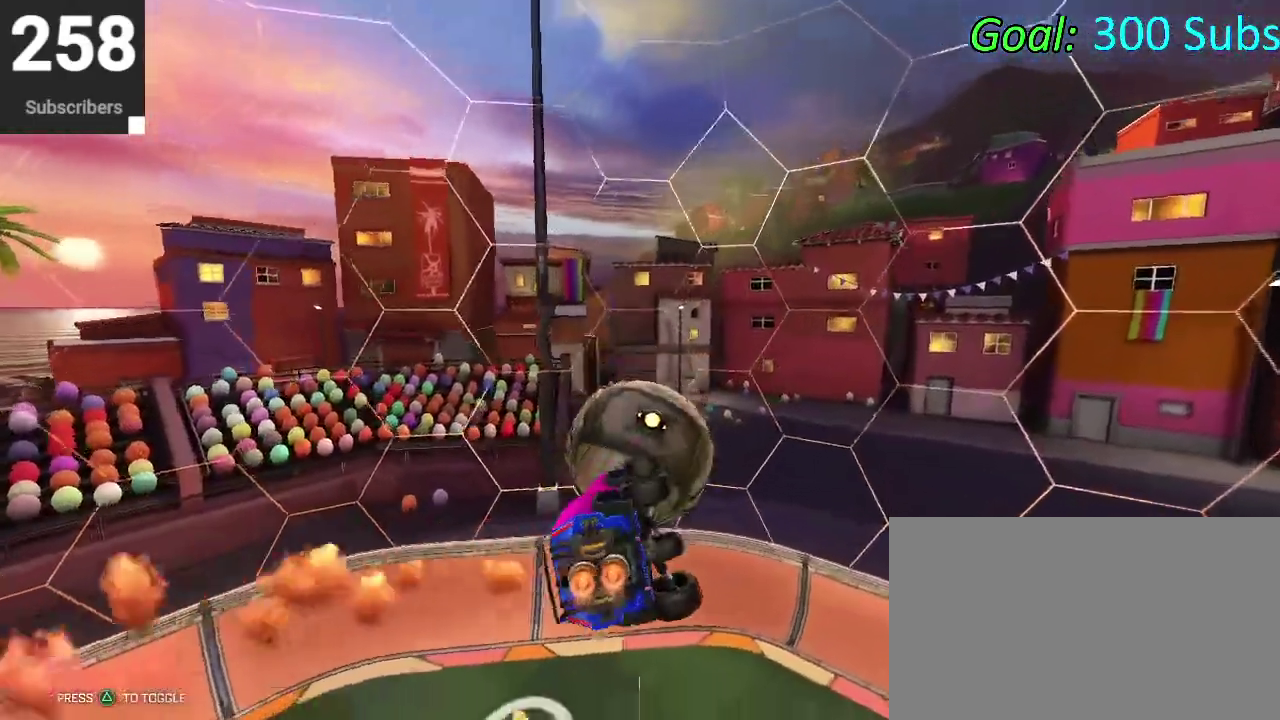
{"buttons": ["CIRCLE", "R2"], "left_stick": "up", "right_stick": "center", "events": [[117, "left_stick", "center"], [333, "left_stick", "down"], [433, "left_stick", "center"], [483, "left_stick", "up"]]}
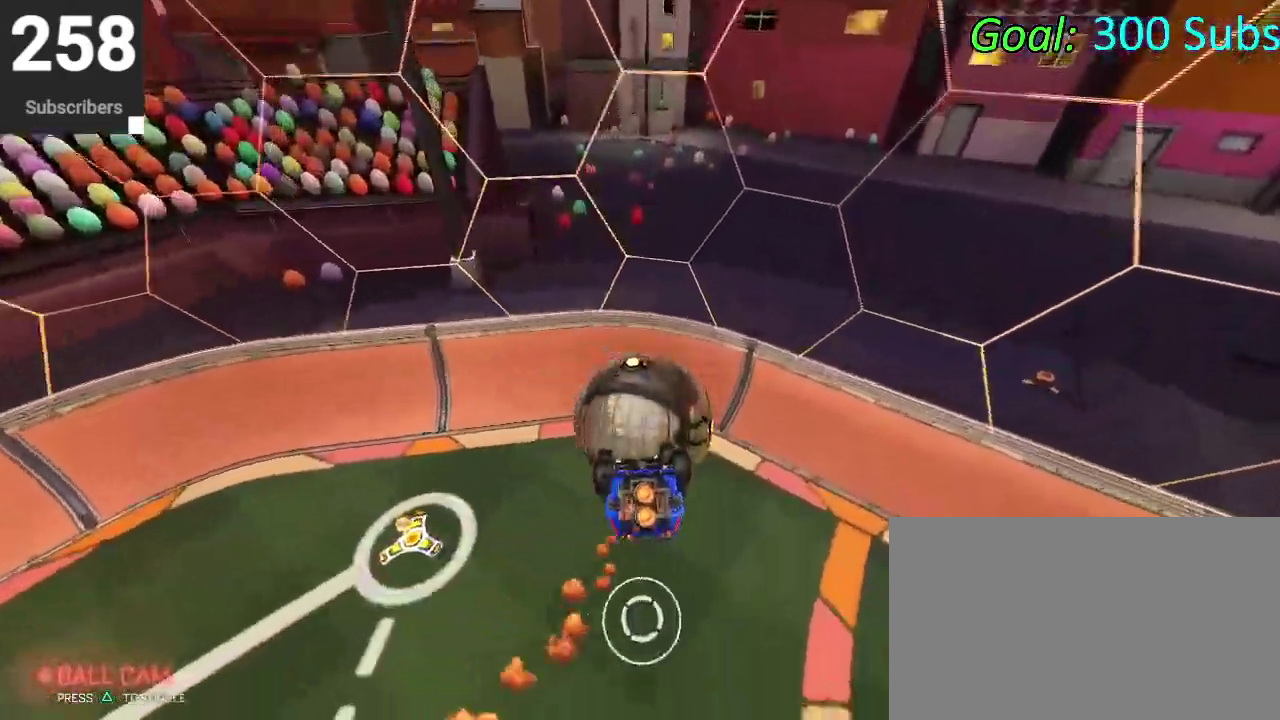
{"buttons": ["CROSS", "CIRCLE", "R2"], "left_stick": "up", "right_stick": "center"}
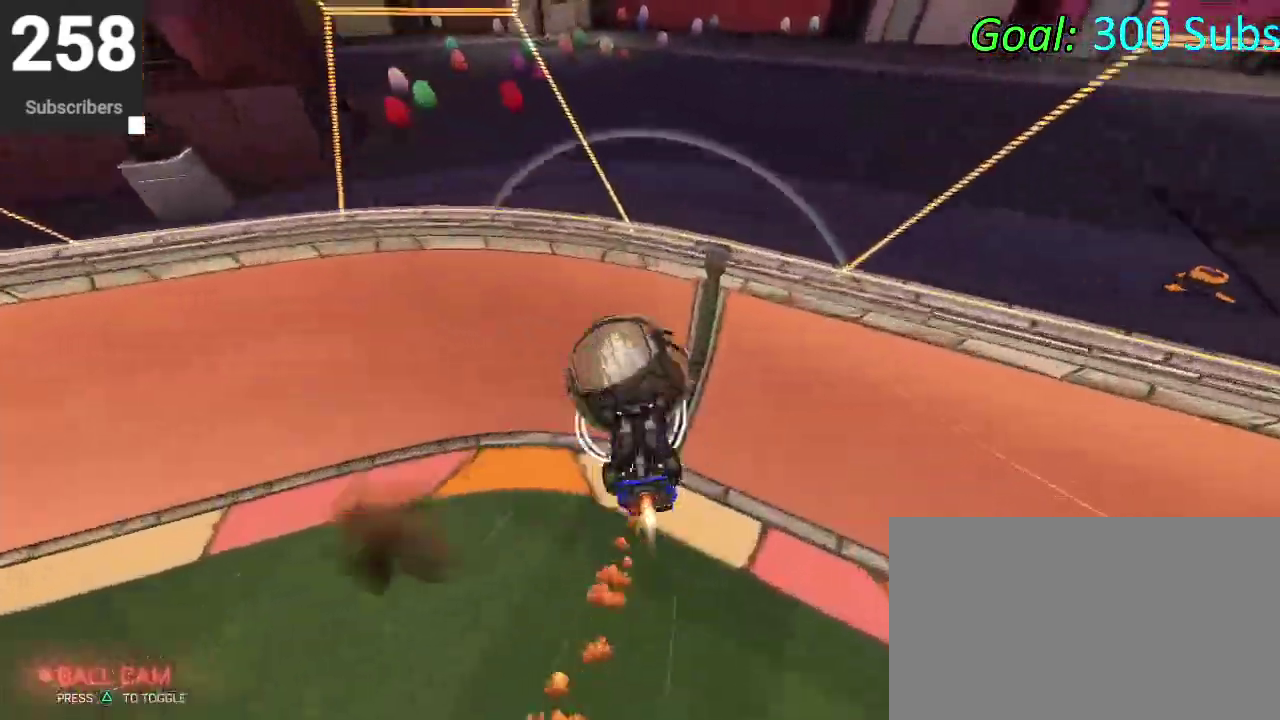
{"buttons": ["CIRCLE", "R2"], "left_stick": "down", "right_stick": "center"}
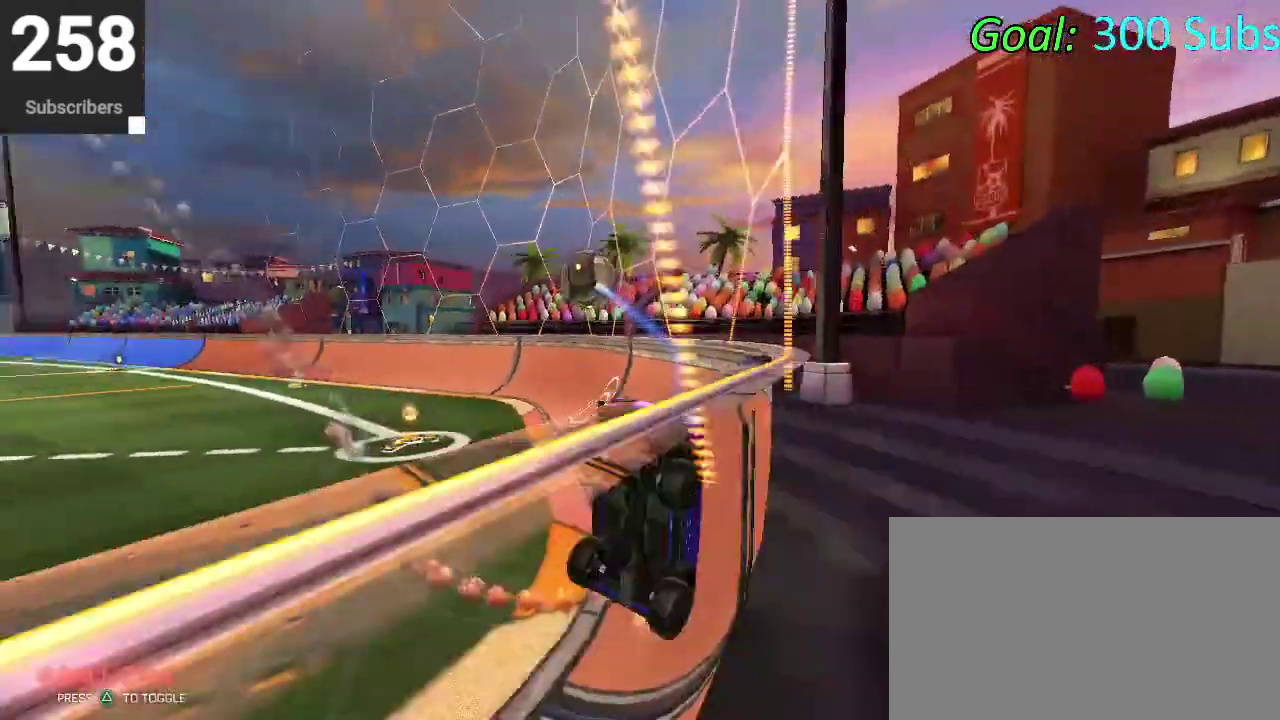
{"buttons": ["CIRCLE", "R2"], "left_stick": "center", "right_stick": "center"}
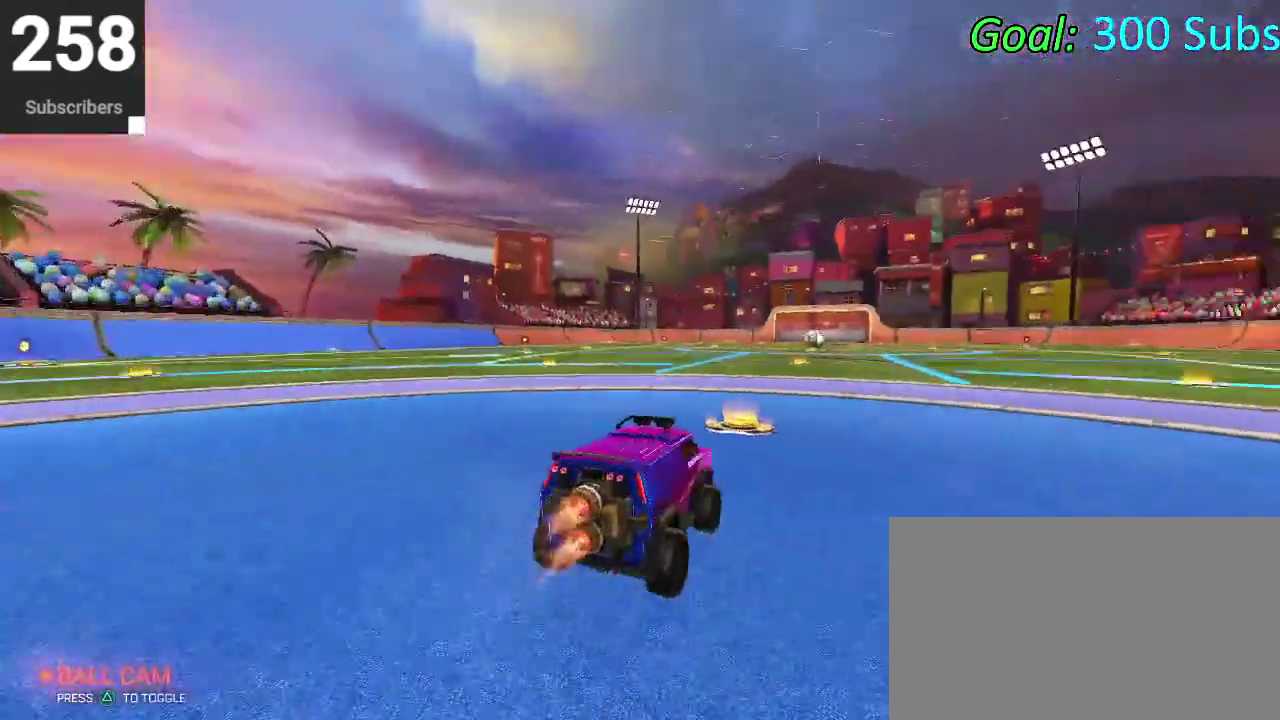
{"buttons": [], "left_stick": "center", "right_stick": "center", "events": [[17, "DPAD_LEFT", "down"], [117, "DPAD_LEFT", "up"], [400, "CIRCLE", "up"], [467, "R2", "up"]]}
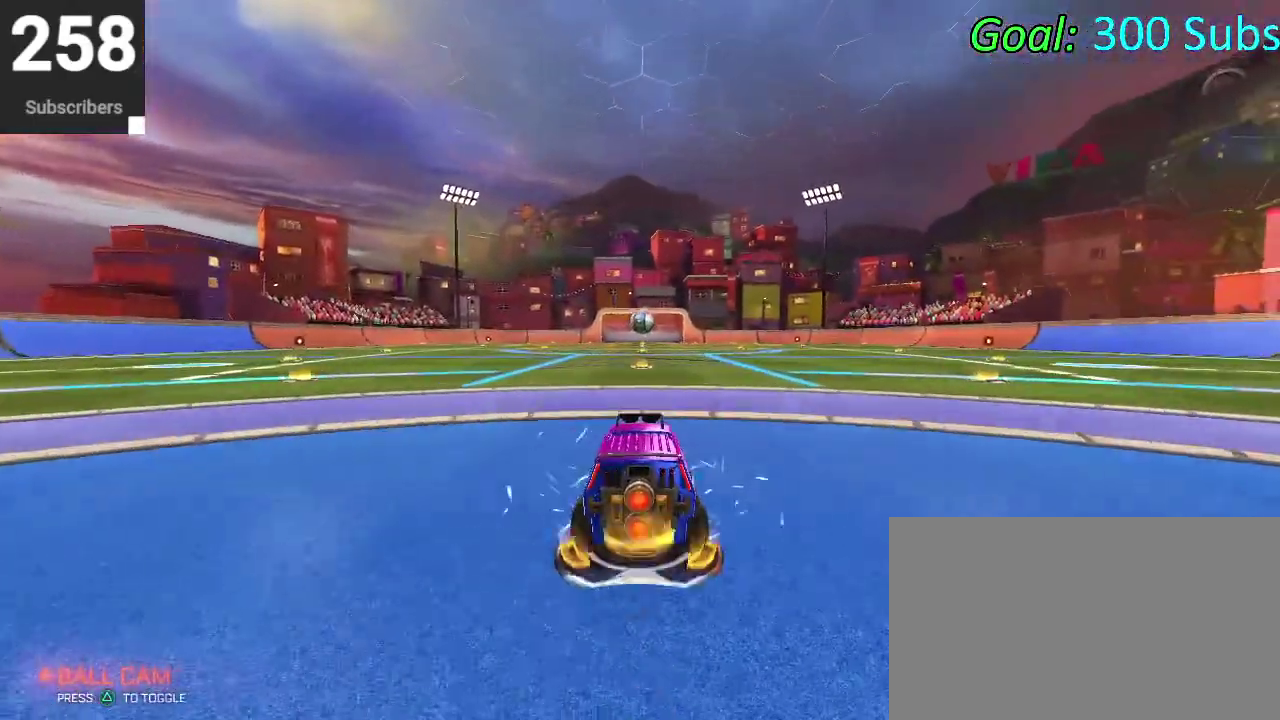
{"buttons": [], "left_stick": "center", "right_stick": "center", "events": []}
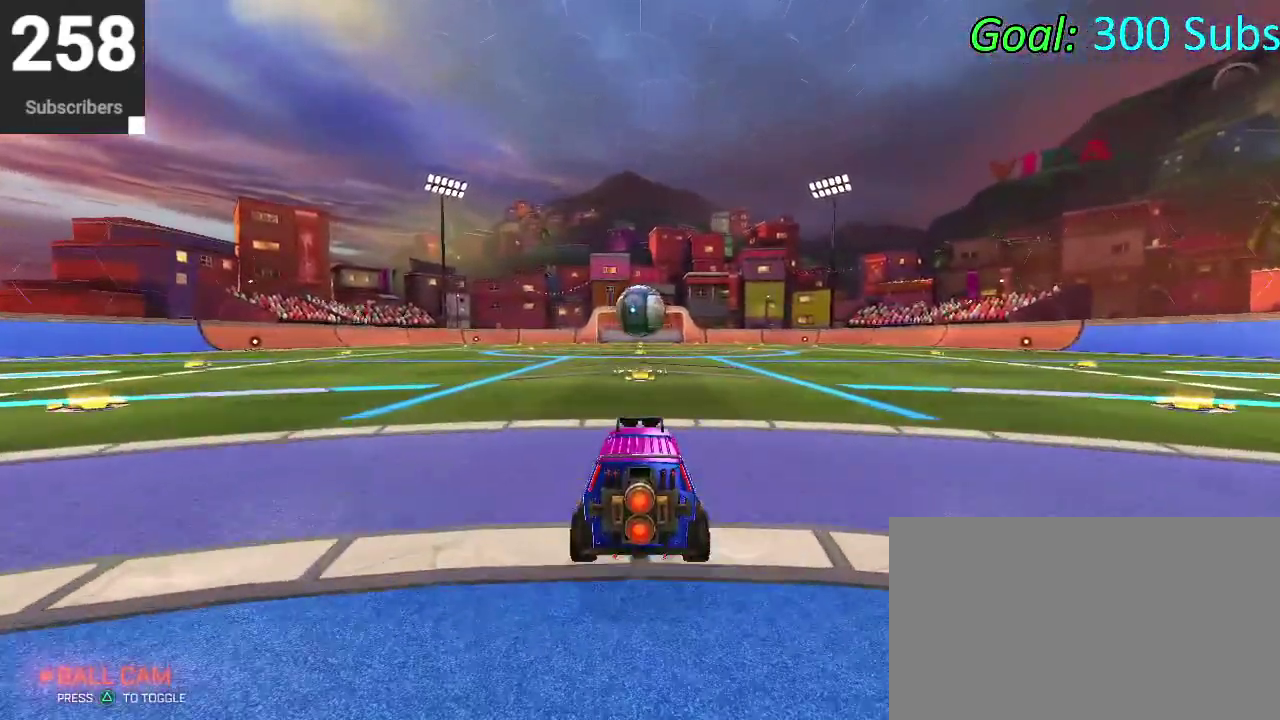
{"buttons": ["R2"], "left_stick": "center", "right_stick": "center", "events": [[183, "R2", "down"], [317, "left_stick", "up-right"], [383, "left_stick", "center"]]}
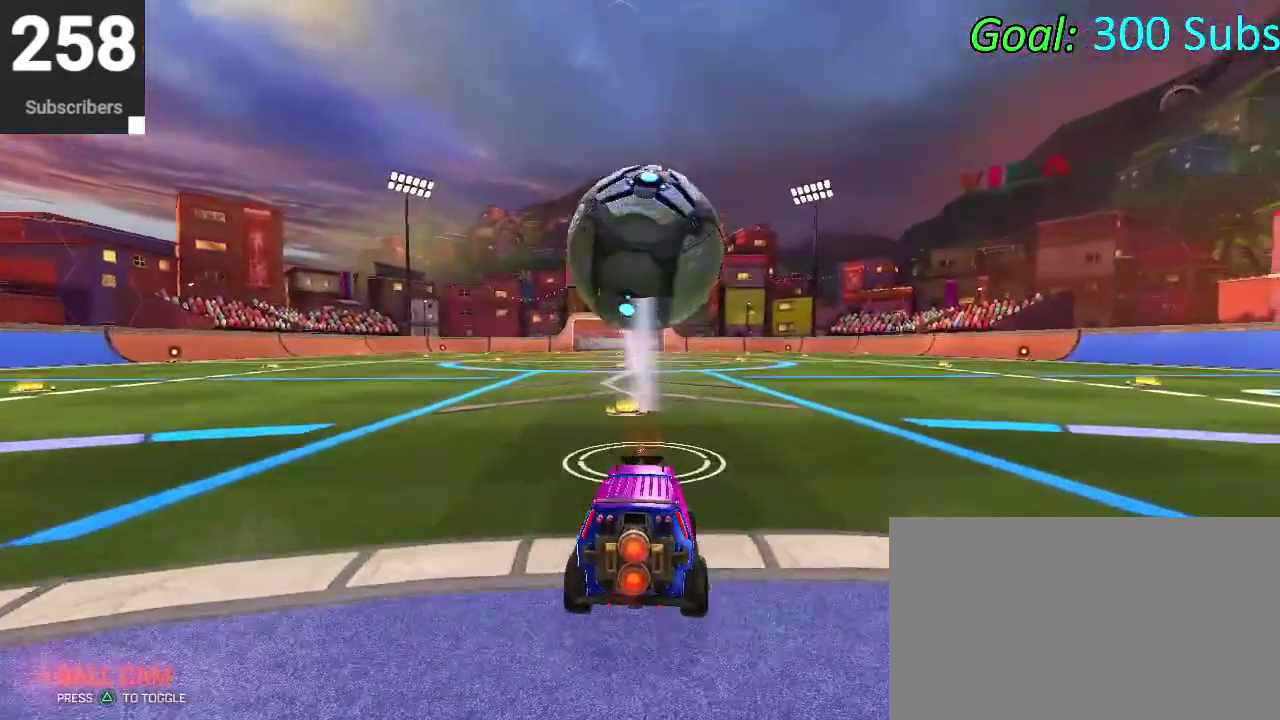
{"buttons": ["CROSS"], "left_stick": "center", "right_stick": "center", "events": [[133, "CIRCLE", "down"], [250, "CROSS", "down"], [283, "left_stick", "down"], [367, "R2", "up"], [383, "left_stick", "center"], [417, "CIRCLE", "up"], [417, "CROSS", "up"], [467, "CROSS", "down"]]}
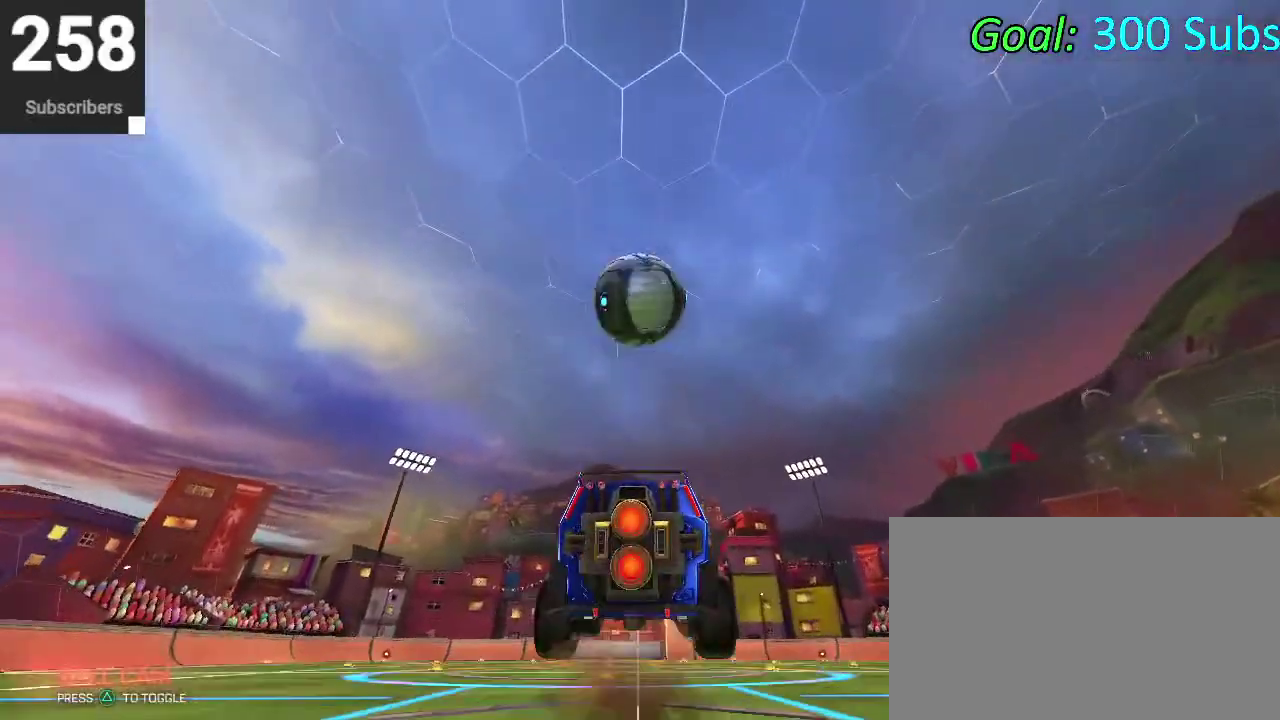
{"buttons": [], "left_stick": "left", "right_stick": "center", "events": [[17, "left_stick", "down"], [117, "CROSS", "up"], [217, "CIRCLE", "down"], [300, "left_stick", "up-right"], [383, "left_stick", "up-left"], [450, "left_stick", "left"], [483, "CIRCLE", "up"]]}
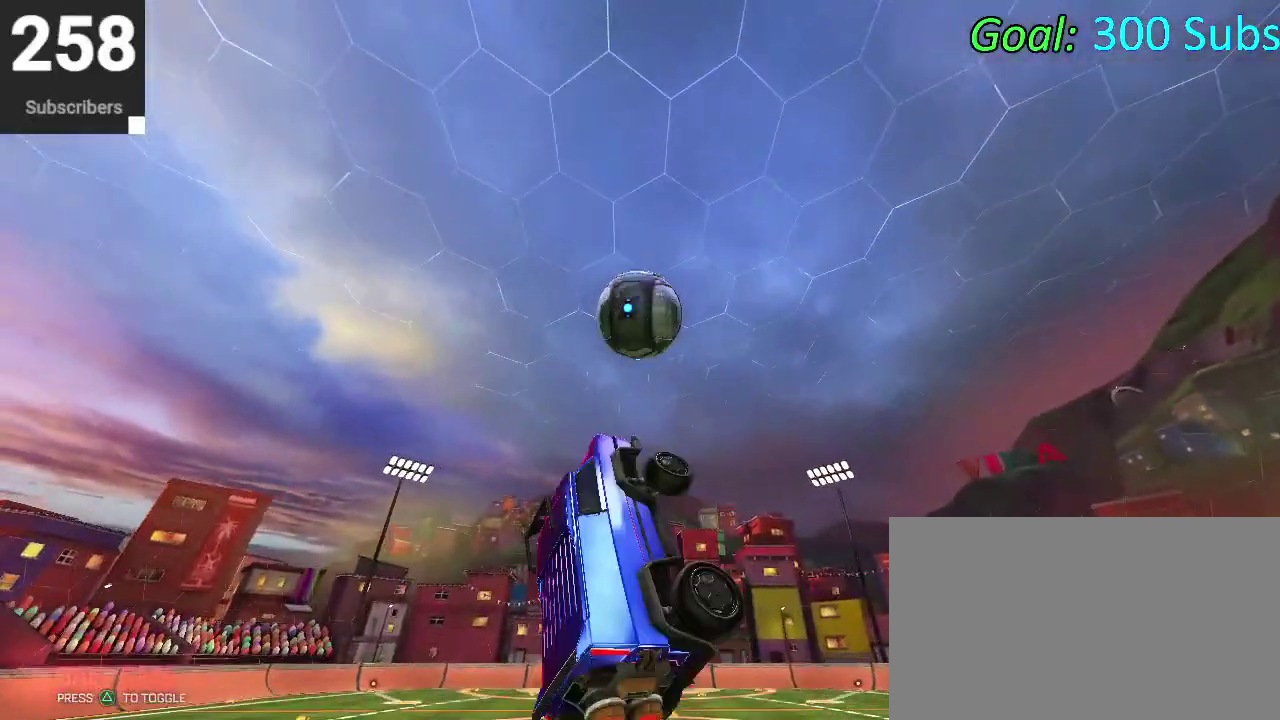
{"buttons": ["CIRCLE"], "left_stick": "down-right", "right_stick": "center"}
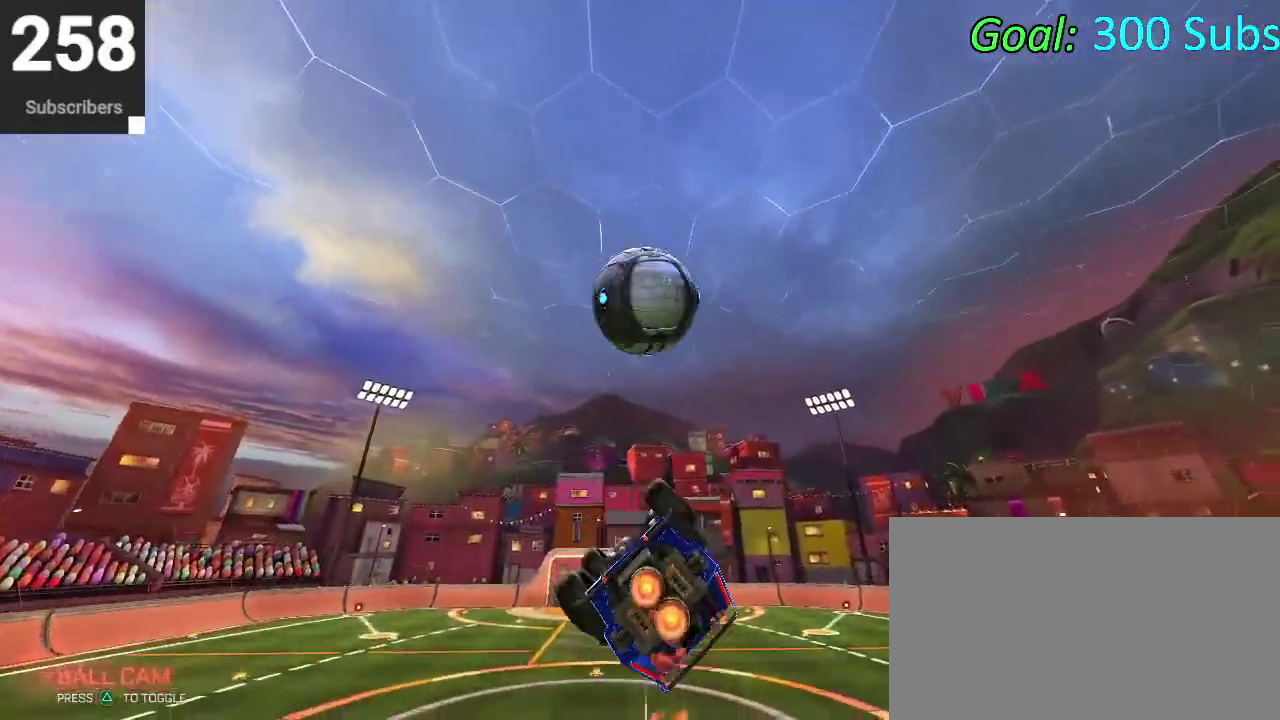
{"buttons": ["CIRCLE"], "left_stick": "down", "right_stick": "center"}
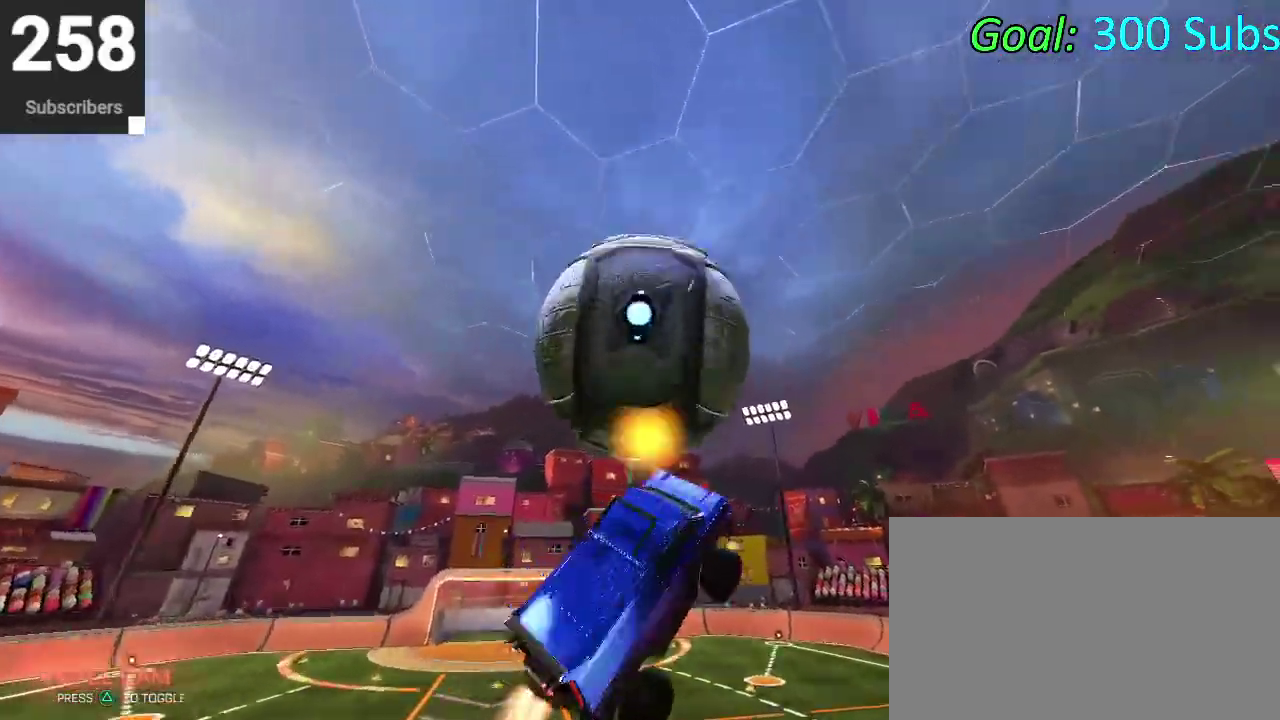
{"buttons": ["CIRCLE", "R2"], "left_stick": "center", "right_stick": "center", "events": [[67, "left_stick", "down-right"], [217, "left_stick", "up-right"], [267, "left_stick", "up"], [433, "R2", "down"], [450, "left_stick", "center"]]}
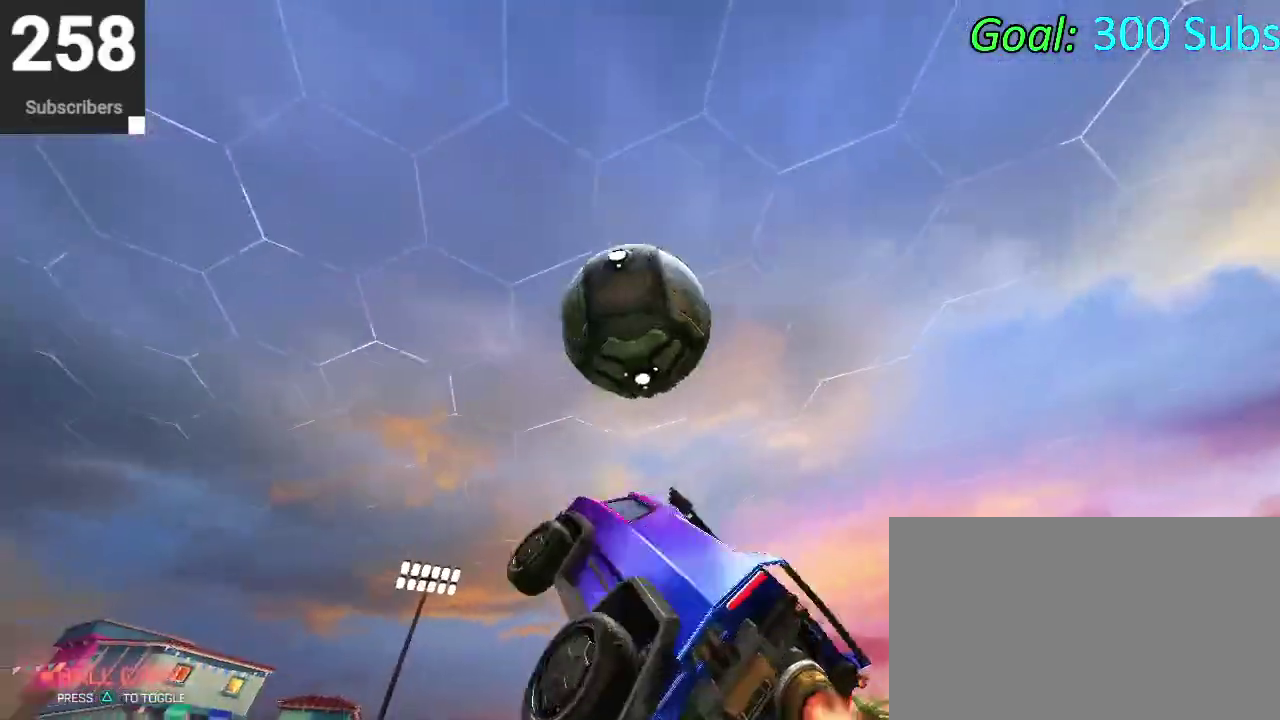
{"buttons": ["CIRCLE", "R2"], "left_stick": "up", "right_stick": "center", "events": [[67, "left_stick", "down-left"], [133, "left_stick", "up"], [267, "left_stick", "center"], [367, "left_stick", "up"]]}